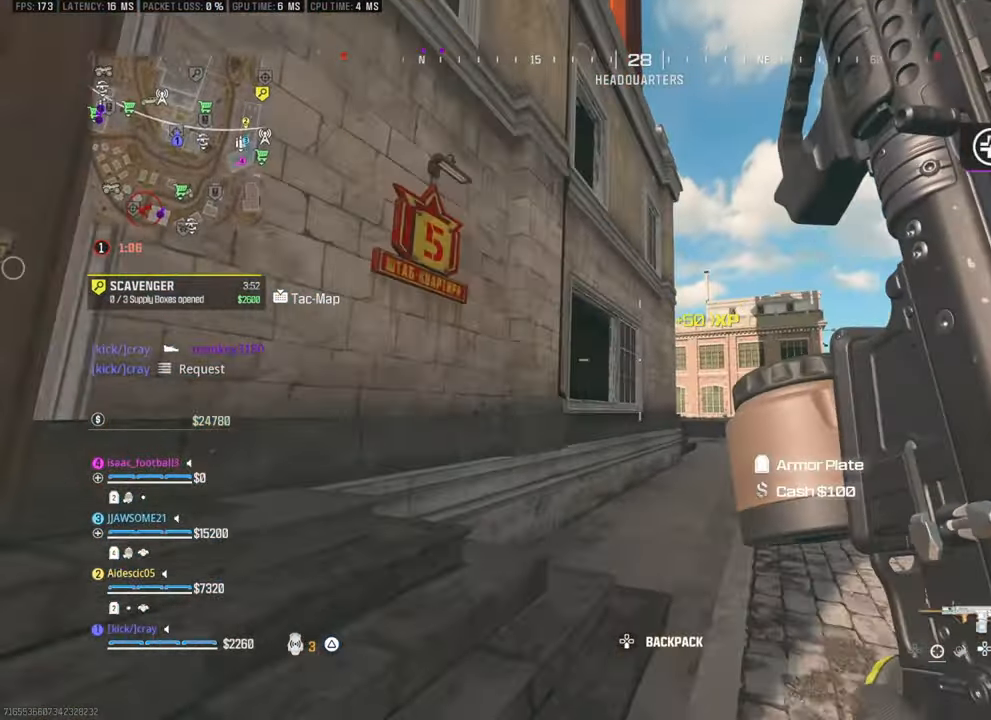
Gameplay with a controller (PlayStation layout); each line is a JSON object with the inputs held at the frame after it. "events" lists button and stick changes between this image and that frame as [ms after this image, input, new state], when the widget could be followed in between.
{"buttons": [], "left_stick": "up", "right_stick": "left", "events": [[17, "left_stick", "up-right"], [433, "left_stick", "up"], [433, "right_stick", "down-left"], [483, "right_stick", "left"]]}
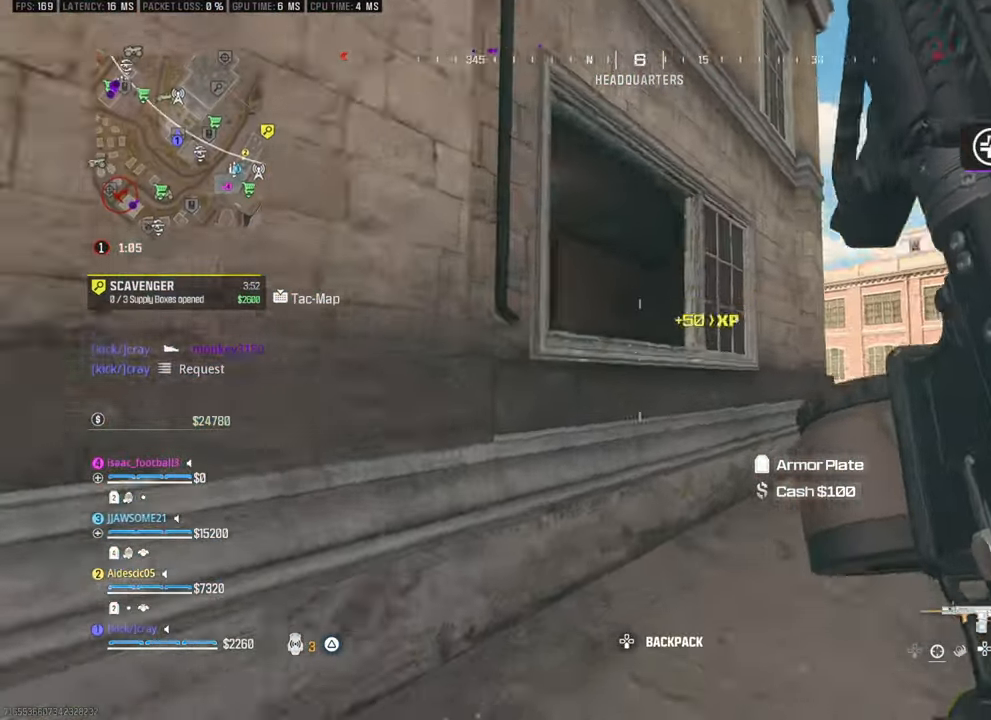
{"buttons": [], "left_stick": "left", "right_stick": "down", "events": [[83, "right_stick", "center"], [183, "right_stick", "left"], [300, "left_stick", "center"], [300, "right_stick", "up-left"], [367, "right_stick", "center"], [450, "right_stick", "down"], [500, "left_stick", "left"]]}
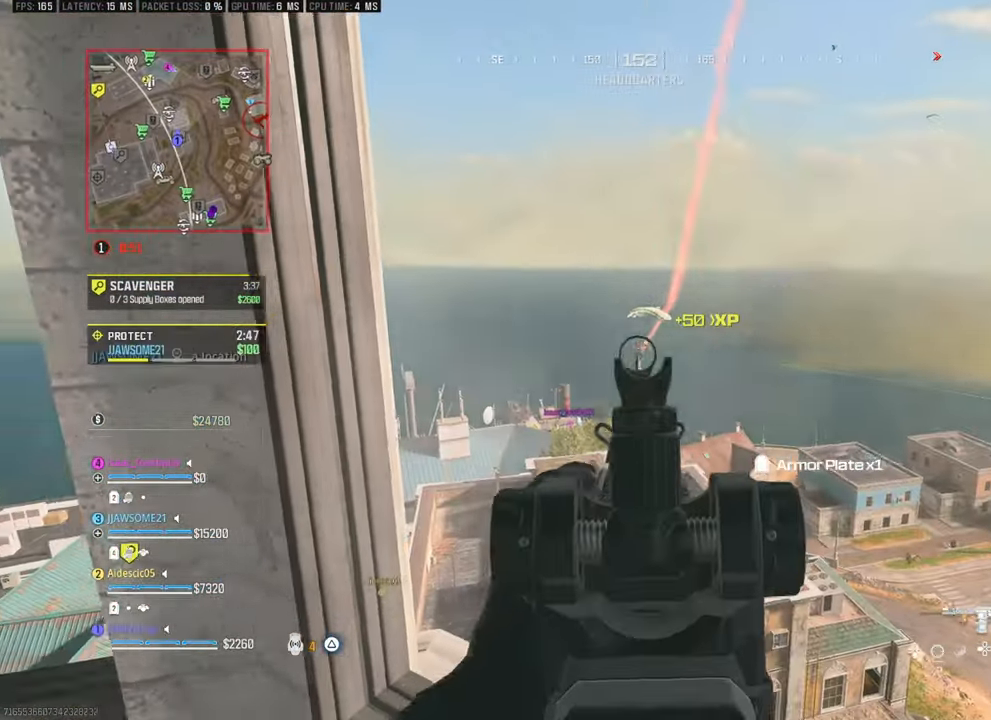
{"buttons": [], "left_stick": "center", "right_stick": "down", "events": [[100, "left_stick", "center"], [200, "right_stick", "center"], [250, "right_stick", "down"]]}
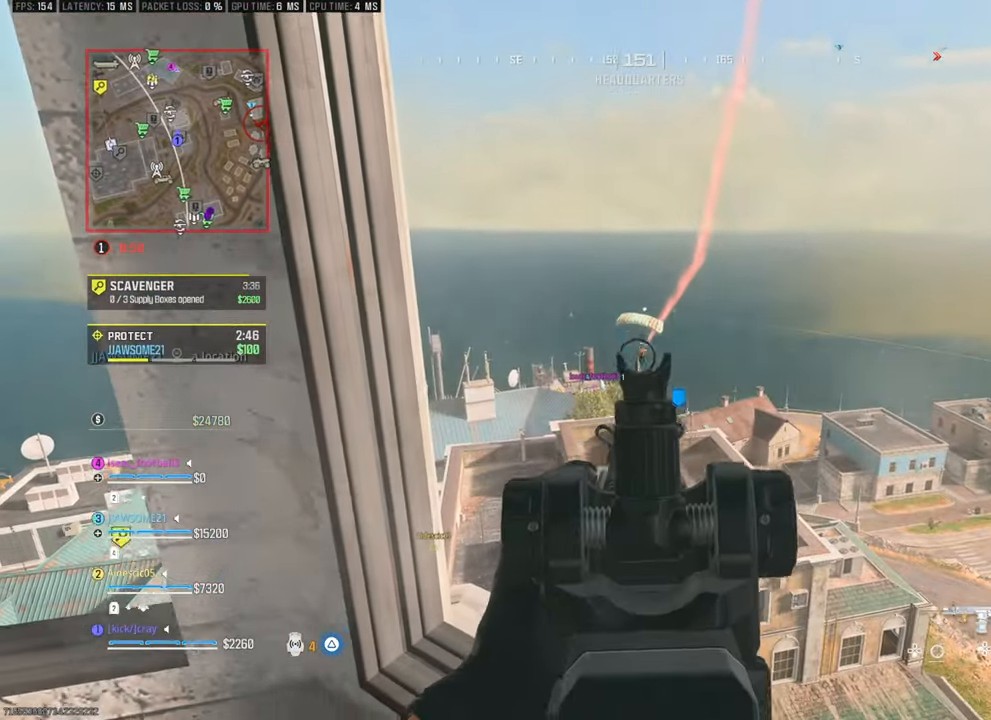
{"buttons": [], "left_stick": "center", "right_stick": "center", "events": [[467, "right_stick", "center"]]}
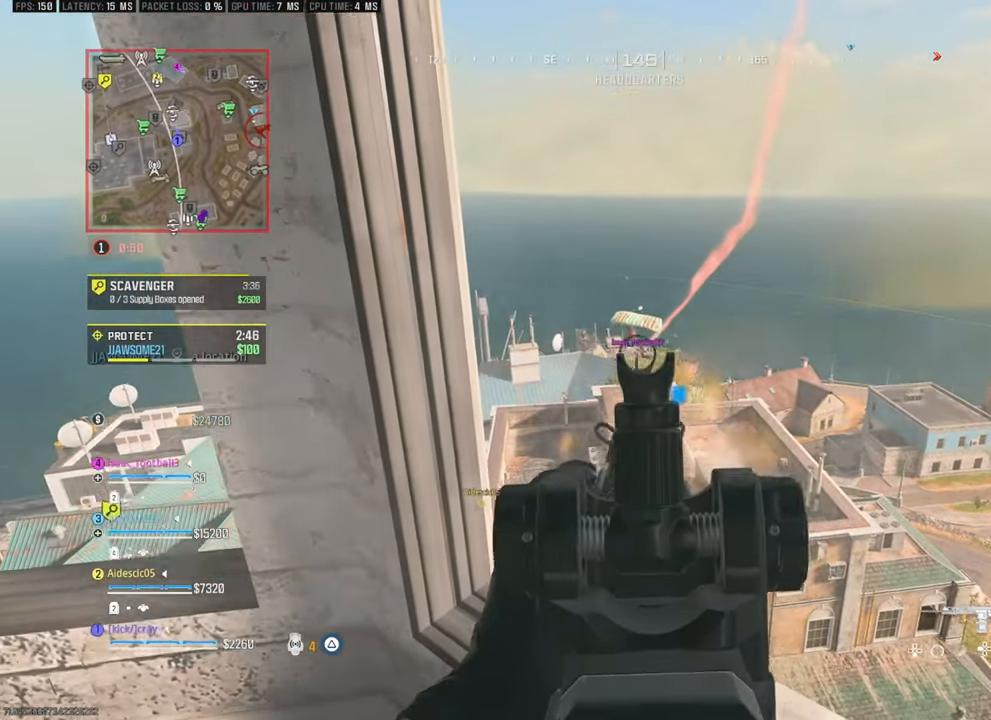
{"buttons": [], "left_stick": "up-right", "right_stick": "center", "events": [[67, "right_stick", "down-left"], [167, "right_stick", "center"], [217, "right_stick", "down"], [250, "left_stick", "up-right"], [417, "right_stick", "center"]]}
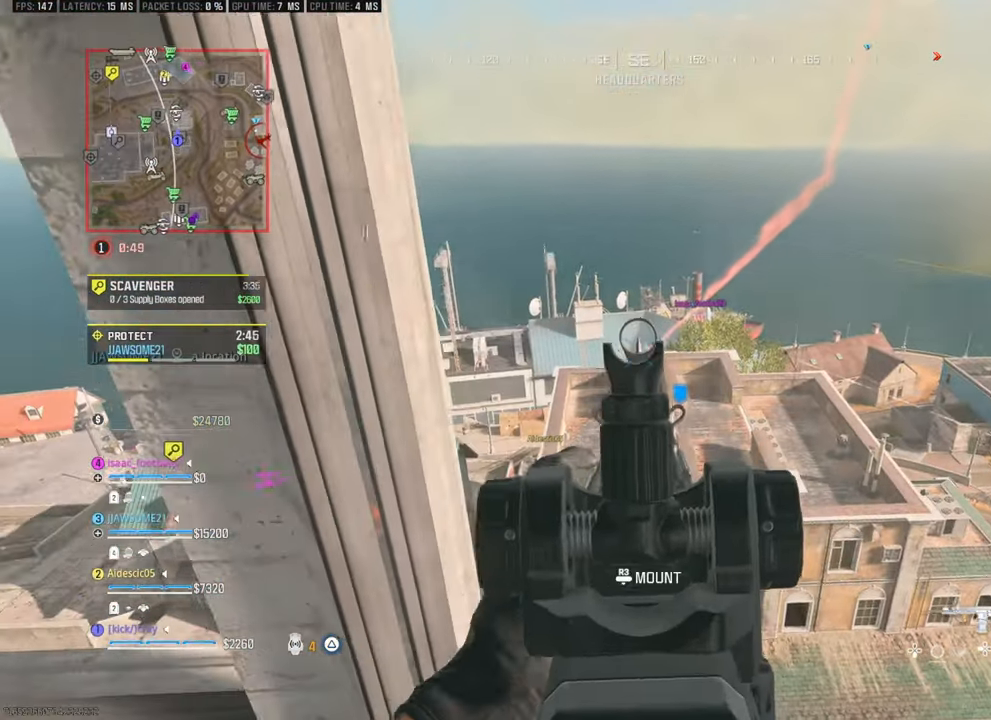
{"buttons": [], "left_stick": "left", "right_stick": "center", "events": [[83, "right_stick", "down"], [150, "left_stick", "center"], [233, "right_stick", "center"], [383, "right_stick", "right"], [450, "left_stick", "left"], [450, "right_stick", "center"]]}
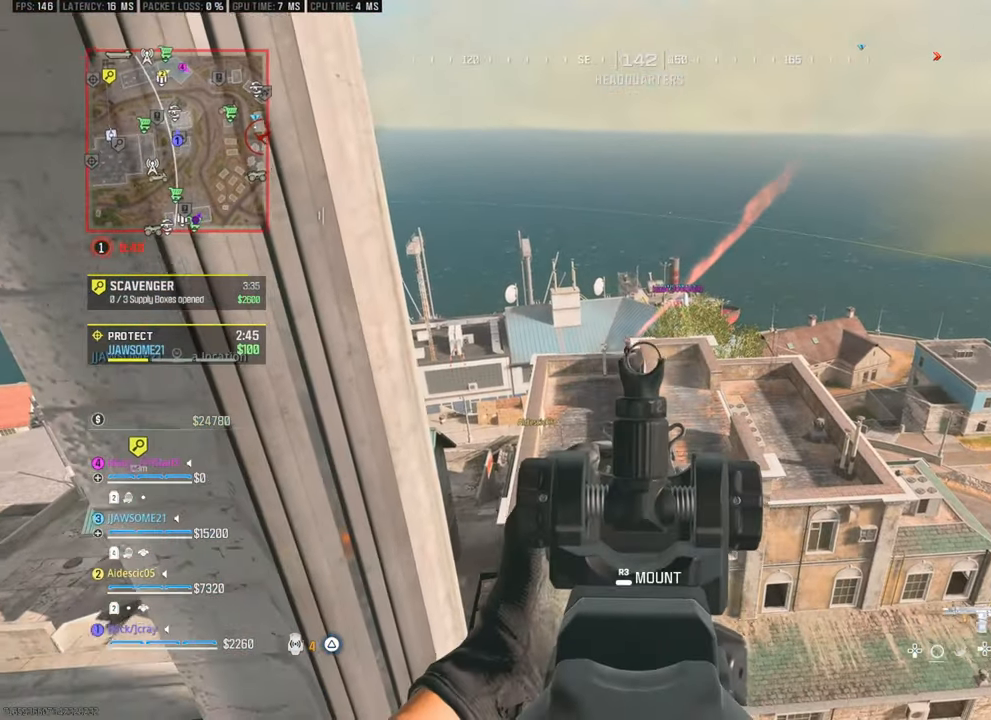
{"buttons": [], "left_stick": "up-left", "right_stick": "center", "events": [[83, "left_stick", "center"], [83, "right_stick", "left"], [183, "right_stick", "center"], [467, "left_stick", "up-left"]]}
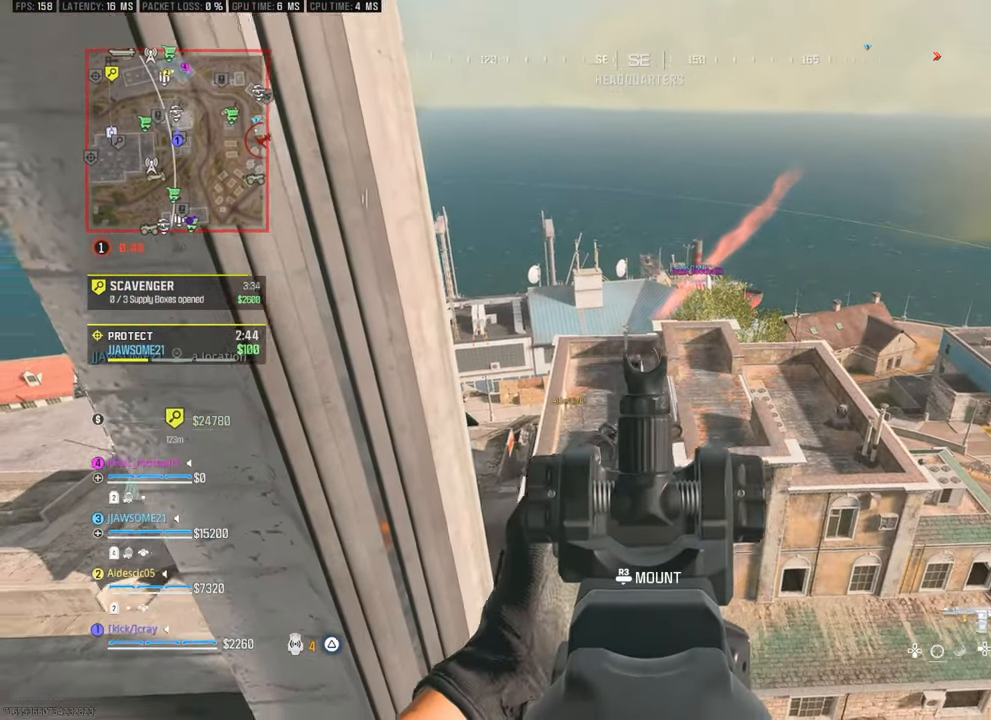
{"buttons": [], "left_stick": "left", "right_stick": "down", "events": [[67, "right_stick", "down-left"], [117, "left_stick", "center"], [267, "right_stick", "center"], [317, "left_stick", "up-right"], [433, "left_stick", "center"], [483, "left_stick", "left"], [483, "right_stick", "down"]]}
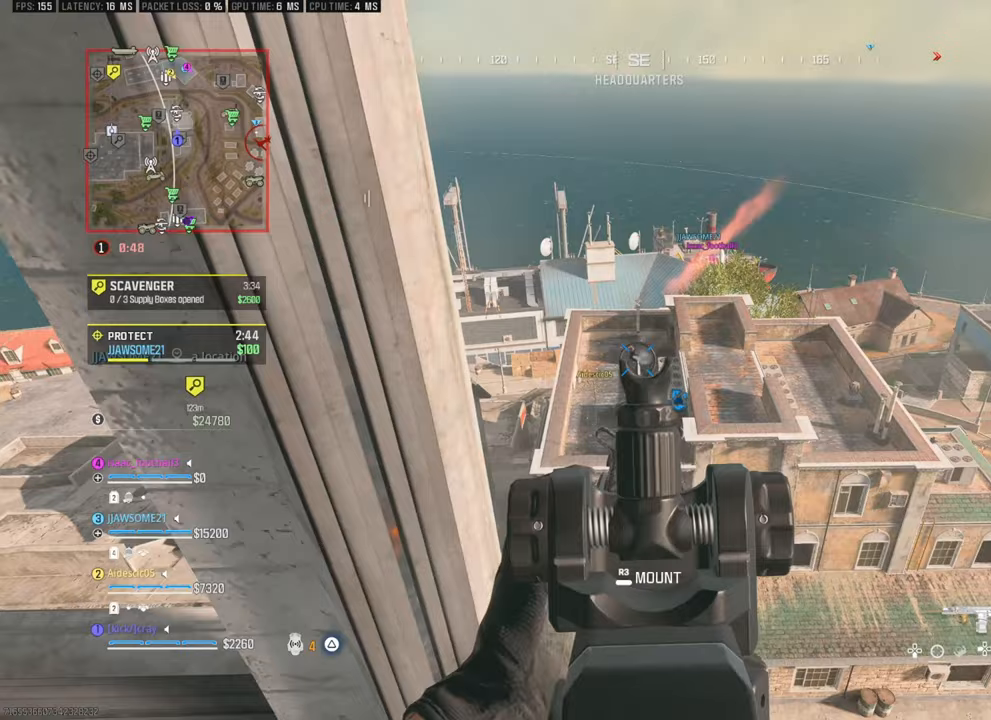
{"buttons": [], "left_stick": "center", "right_stick": "center", "events": [[33, "right_stick", "center"], [133, "left_stick", "center"], [183, "right_stick", "left"], [333, "right_stick", "center"]]}
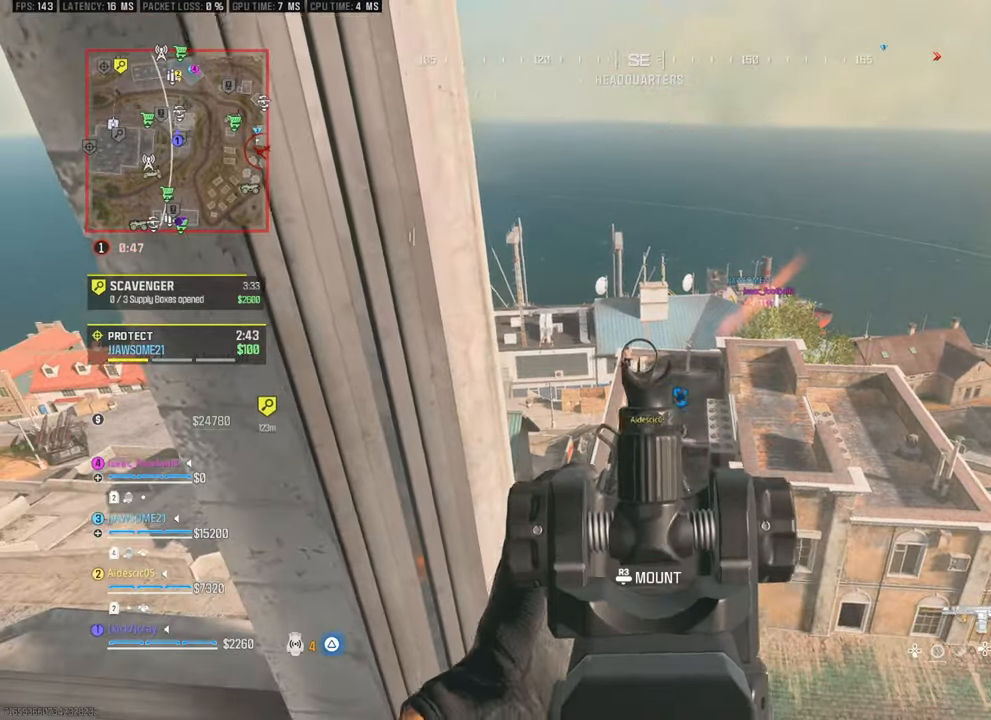
{"buttons": [], "left_stick": "center", "right_stick": "left", "events": [[133, "right_stick", "down"], [233, "right_stick", "left"], [283, "right_stick", "center"], [383, "right_stick", "left"]]}
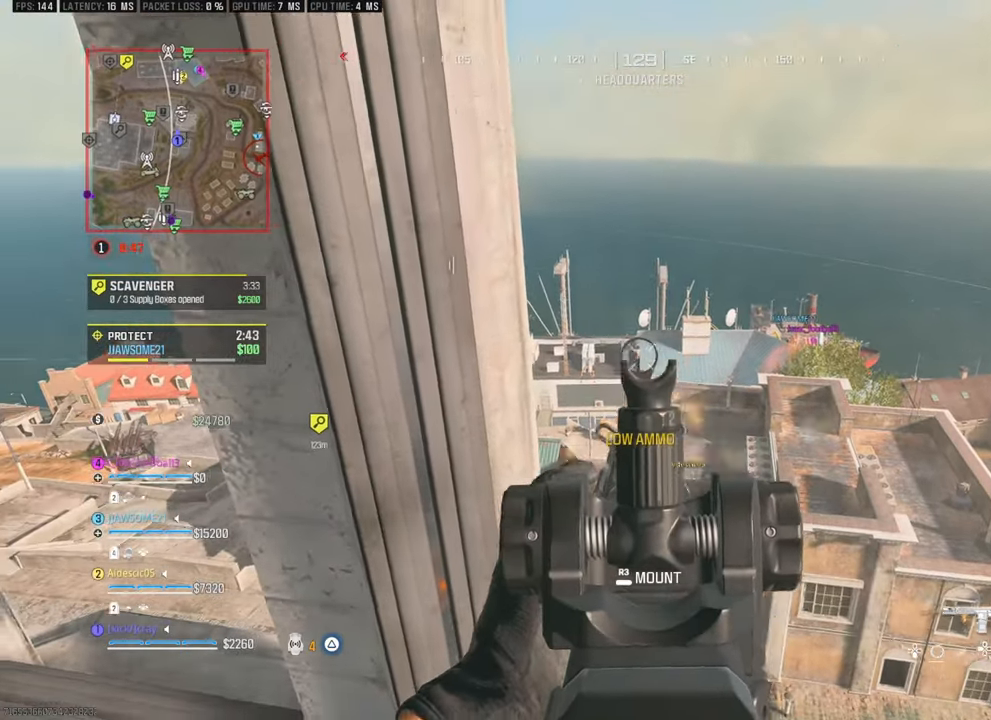
{"buttons": [], "left_stick": "center", "right_stick": "down", "events": [[200, "right_stick", "center"], [333, "right_stick", "down"]]}
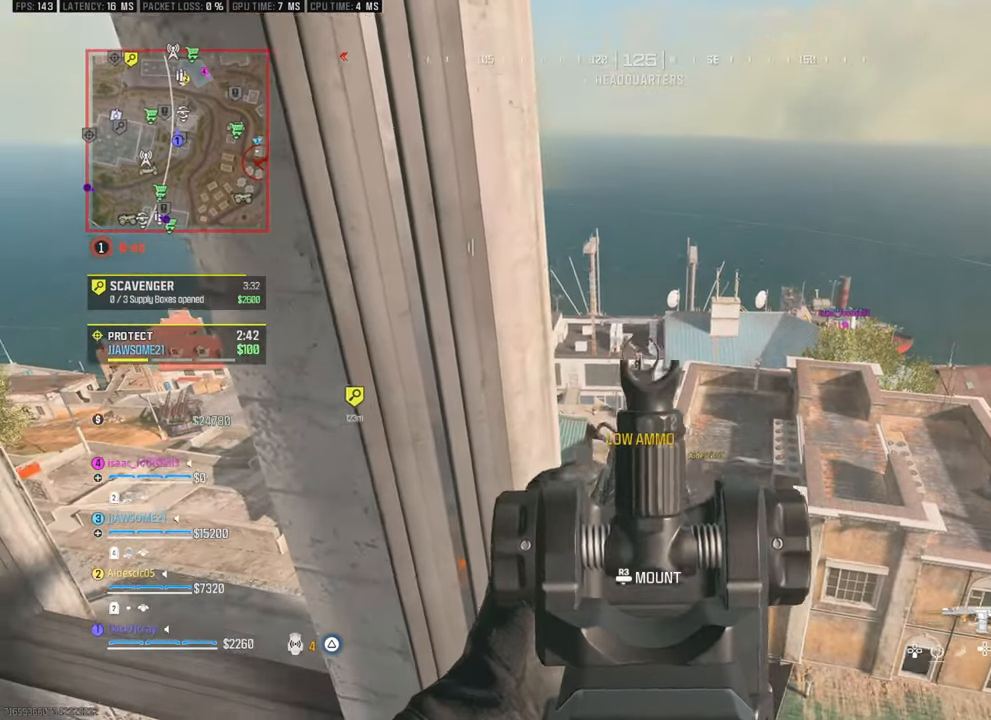
{"buttons": [], "left_stick": "center", "right_stick": "left", "events": [[50, "right_stick", "center"], [117, "right_stick", "down-left"], [367, "right_stick", "center"], [483, "right_stick", "left"]]}
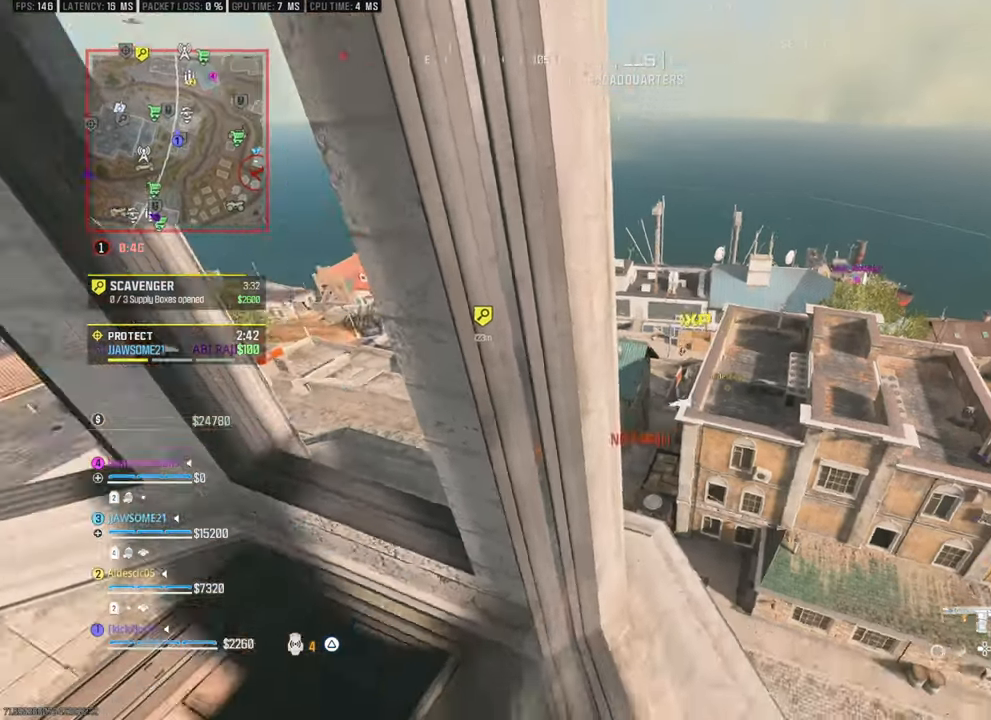
{"buttons": [], "left_stick": "left", "right_stick": "left", "events": [[267, "right_stick", "center"], [283, "left_stick", "up-right"], [383, "right_stick", "left"], [500, "left_stick", "left"]]}
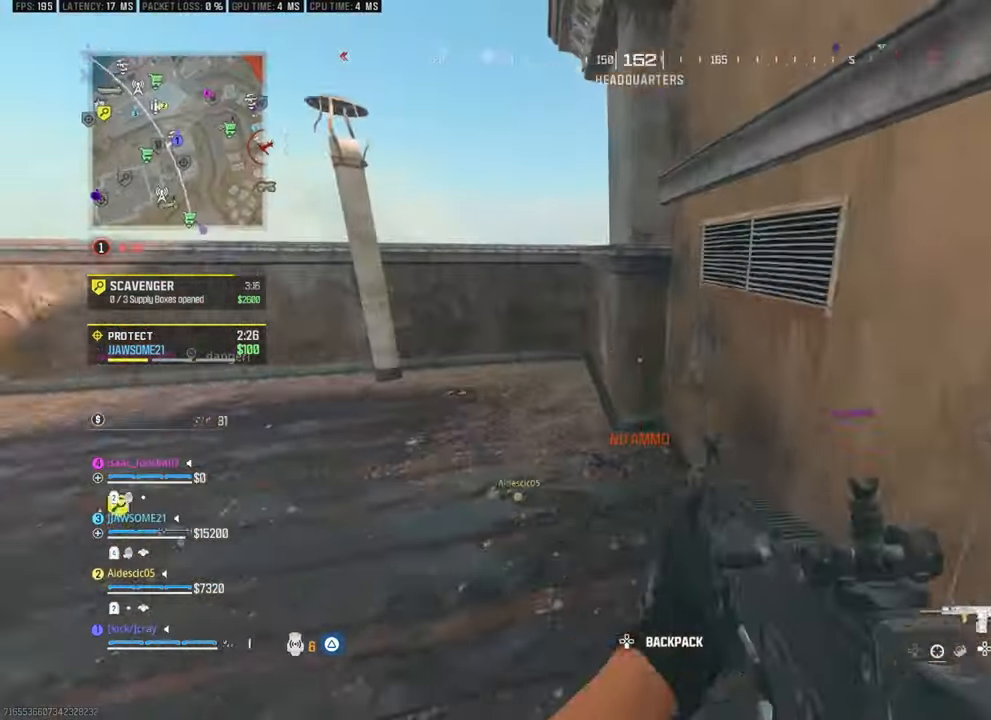
{"buttons": [], "left_stick": "up-left", "right_stick": "center", "events": [[17, "left_stick", "up-left"], [150, "L3", "down"], [350, "right_stick", "center"], [400, "L3", "up"]]}
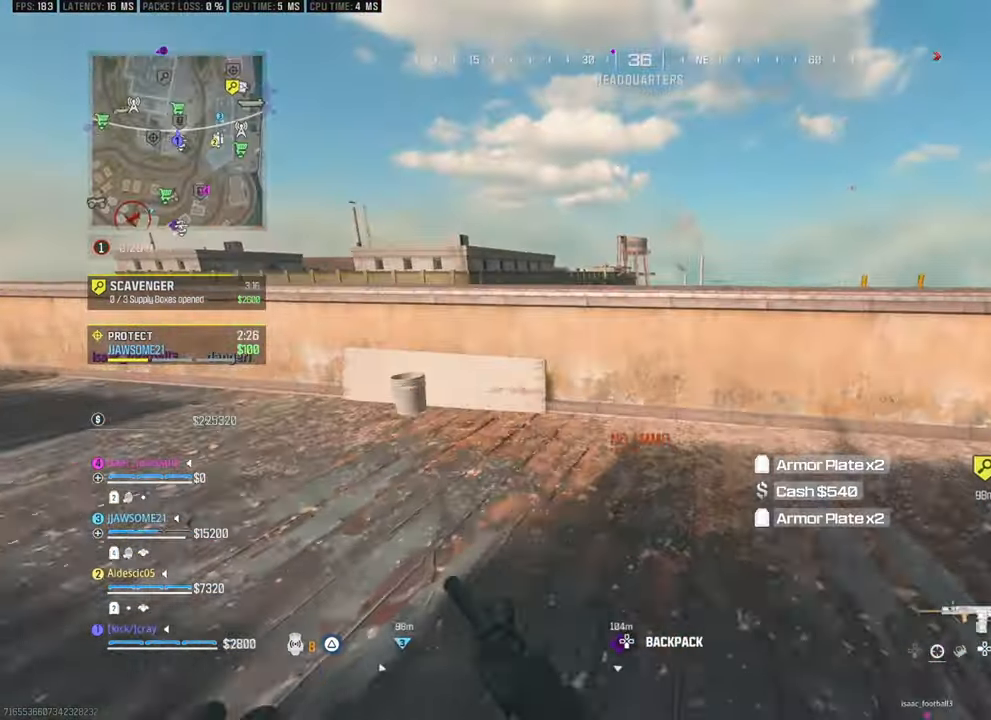
{"buttons": [], "left_stick": "up-left", "right_stick": "center", "events": [[133, "right_stick", "down"], [483, "right_stick", "center"]]}
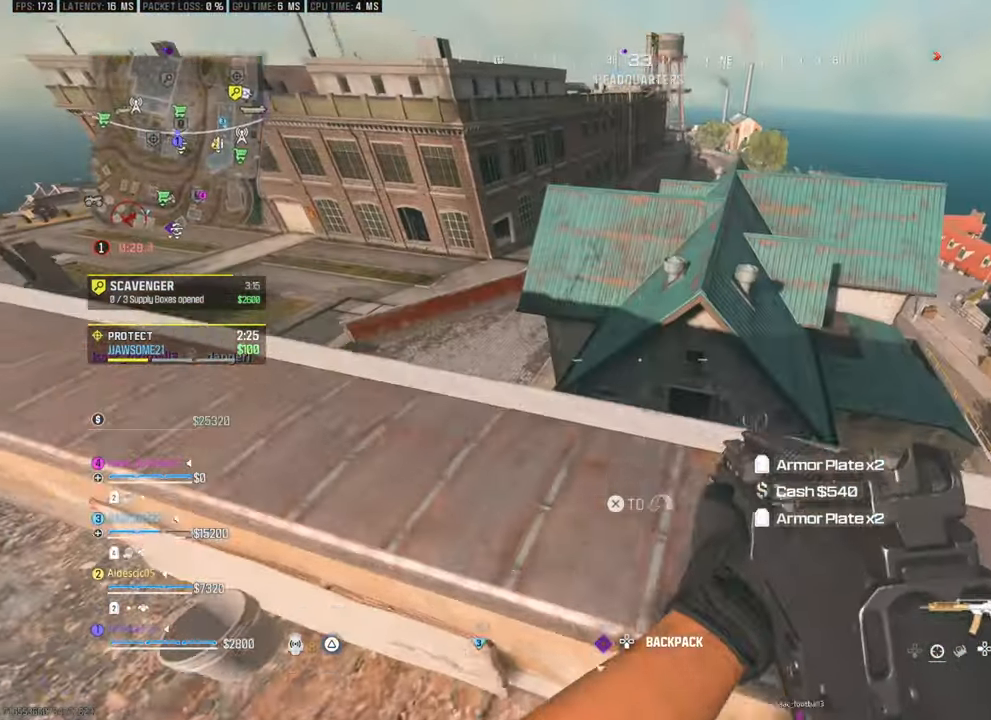
{"buttons": [], "left_stick": "up-right", "right_stick": "center", "events": [[283, "left_stick", "center"], [383, "left_stick", "up-right"]]}
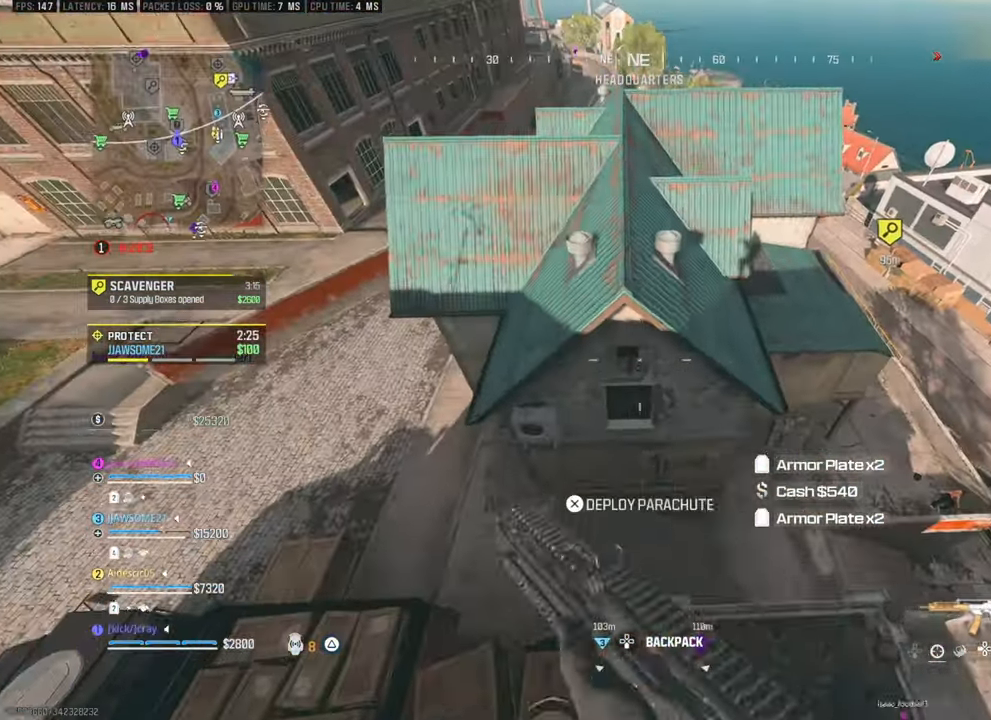
{"buttons": [], "left_stick": "up-right", "right_stick": "center", "events": [[83, "left_stick", "up-left"], [500, "left_stick", "up-right"]]}
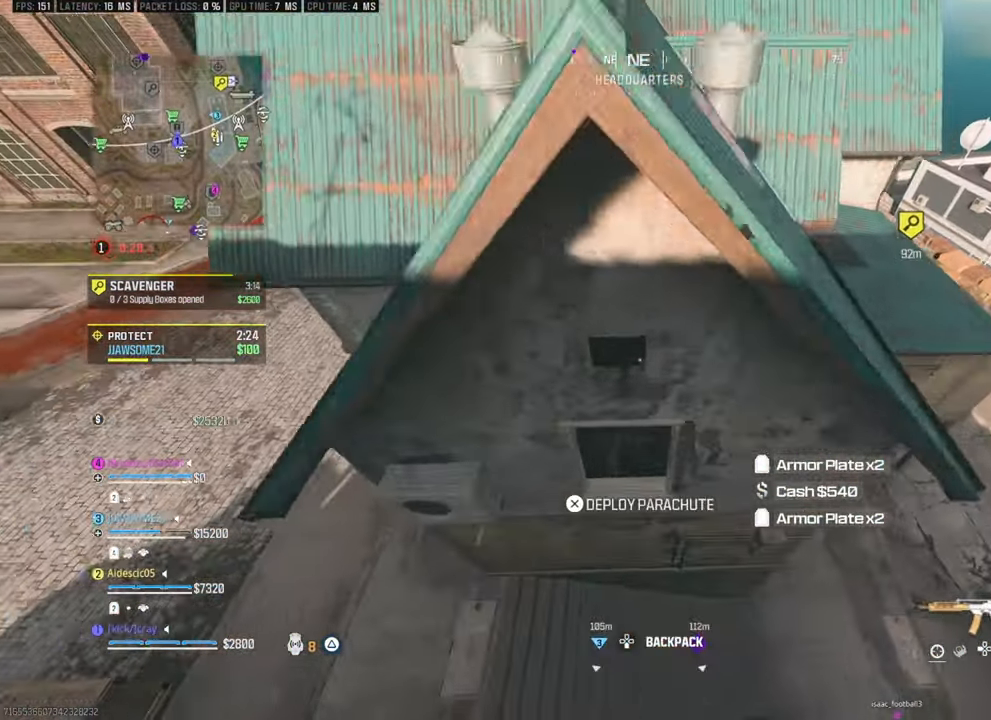
{"buttons": [], "left_stick": "up", "right_stick": "up", "events": [[150, "left_stick", "up"], [300, "right_stick", "up"]]}
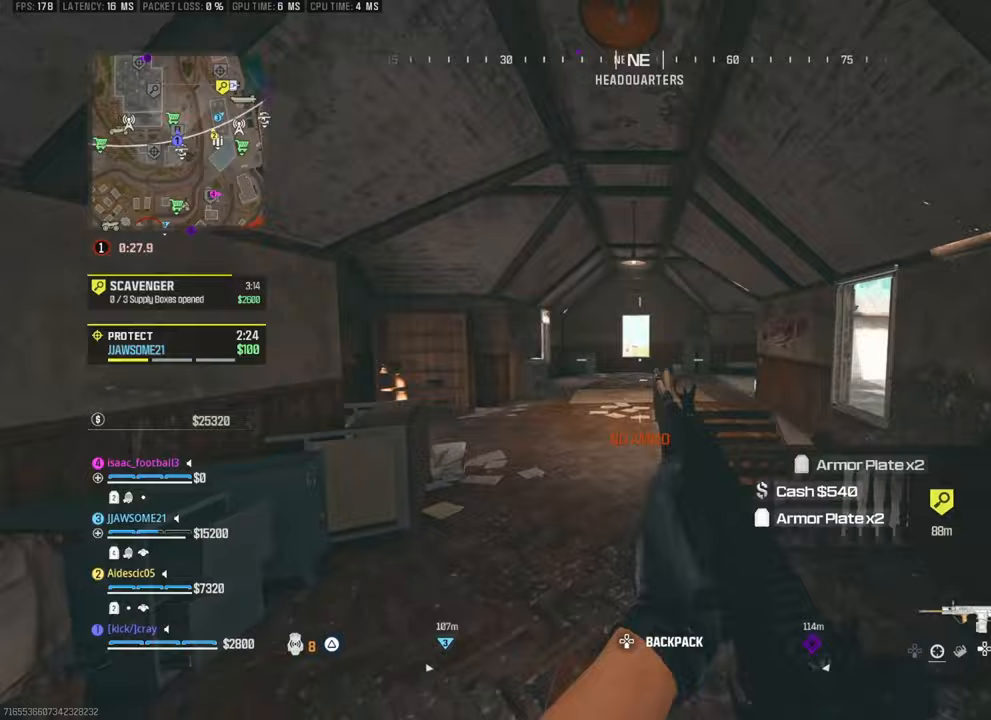
{"buttons": [], "left_stick": "up-left", "right_stick": "center"}
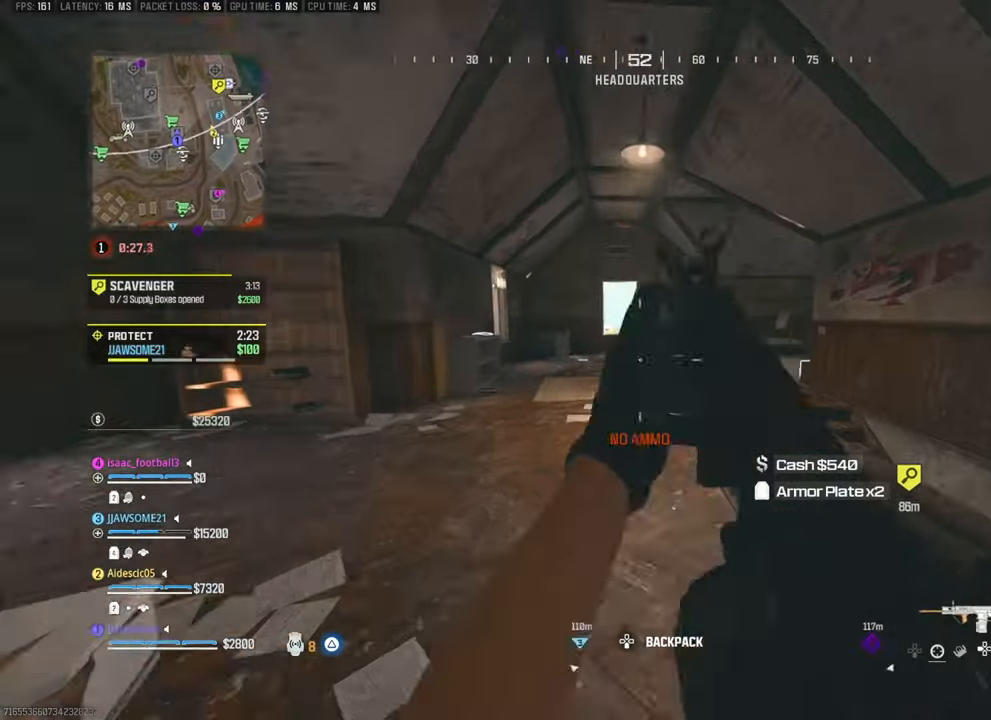
{"buttons": [], "left_stick": "up", "right_stick": "center", "events": [[17, "left_stick", "up"], [67, "right_stick", "down-right"], [167, "right_stick", "center"]]}
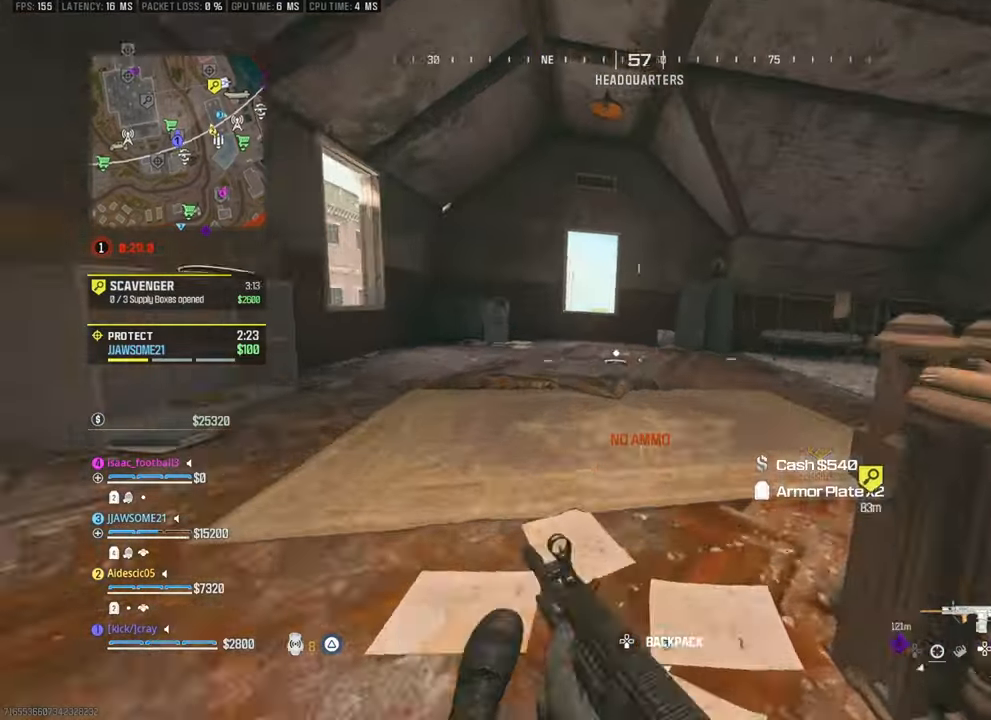
{"buttons": [], "left_stick": "up", "right_stick": "right", "events": [[83, "right_stick", "down-right"], [133, "right_stick", "right"], [283, "L3", "down"], [383, "L3", "up"], [383, "right_stick", "center"], [483, "right_stick", "right"]]}
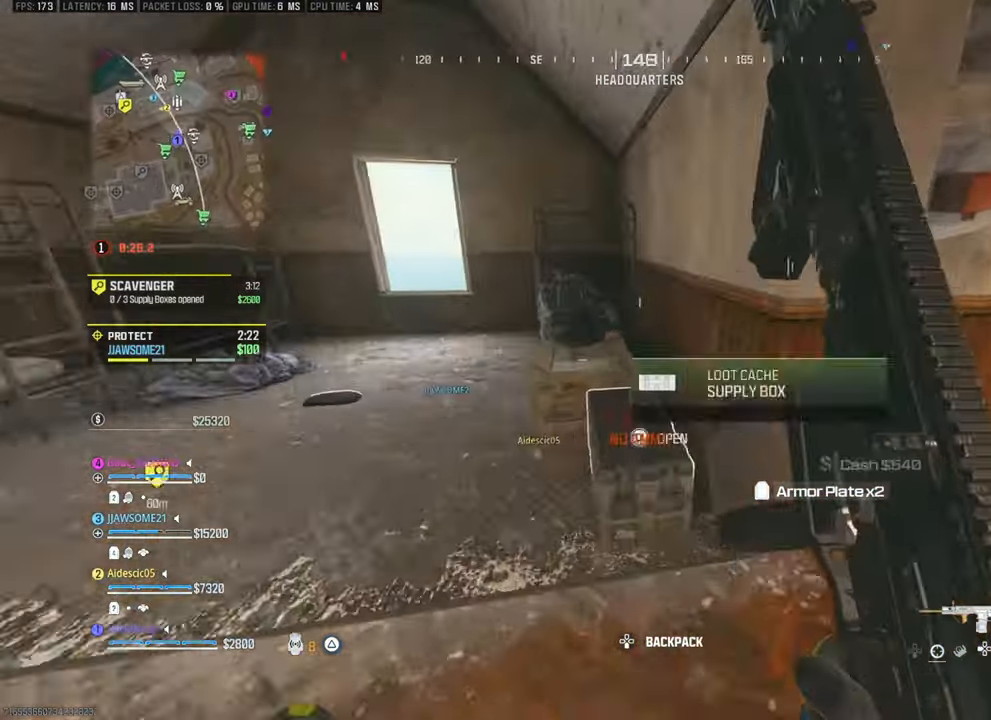
{"buttons": [], "left_stick": "down-left", "right_stick": "center", "events": [[117, "right_stick", "center"], [167, "left_stick", "left"], [267, "left_stick", "down-left"]]}
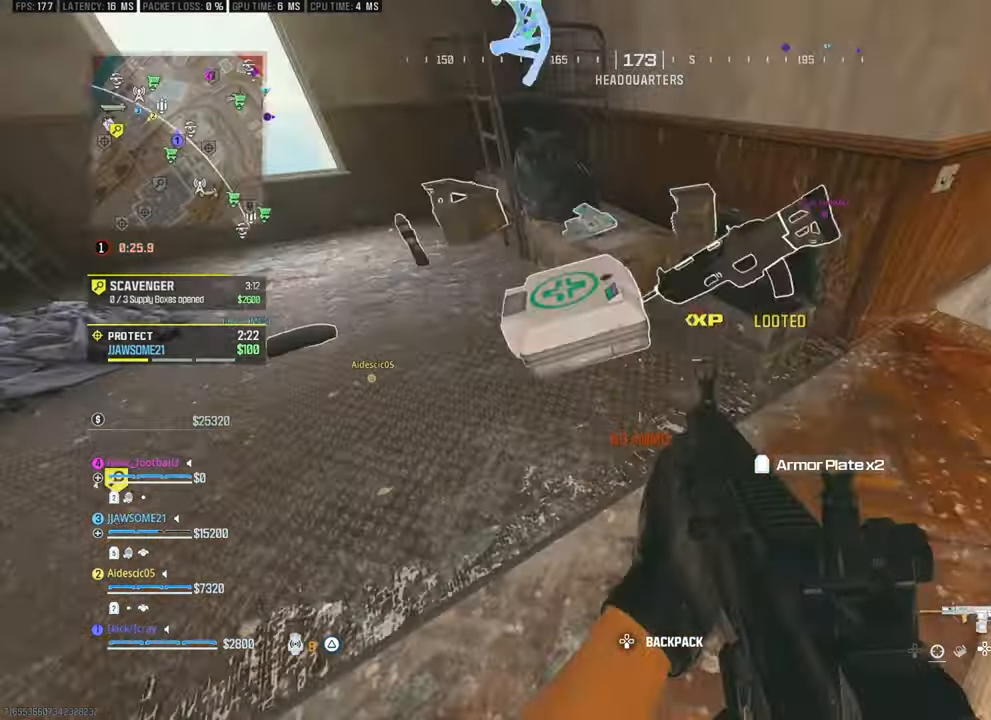
{"buttons": [], "left_stick": "up-right", "right_stick": "up", "events": [[33, "right_stick", "down-right"], [167, "right_stick", "down"], [283, "right_stick", "center"], [333, "left_stick", "center"], [333, "right_stick", "right"], [383, "left_stick", "up-right"], [483, "right_stick", "up"]]}
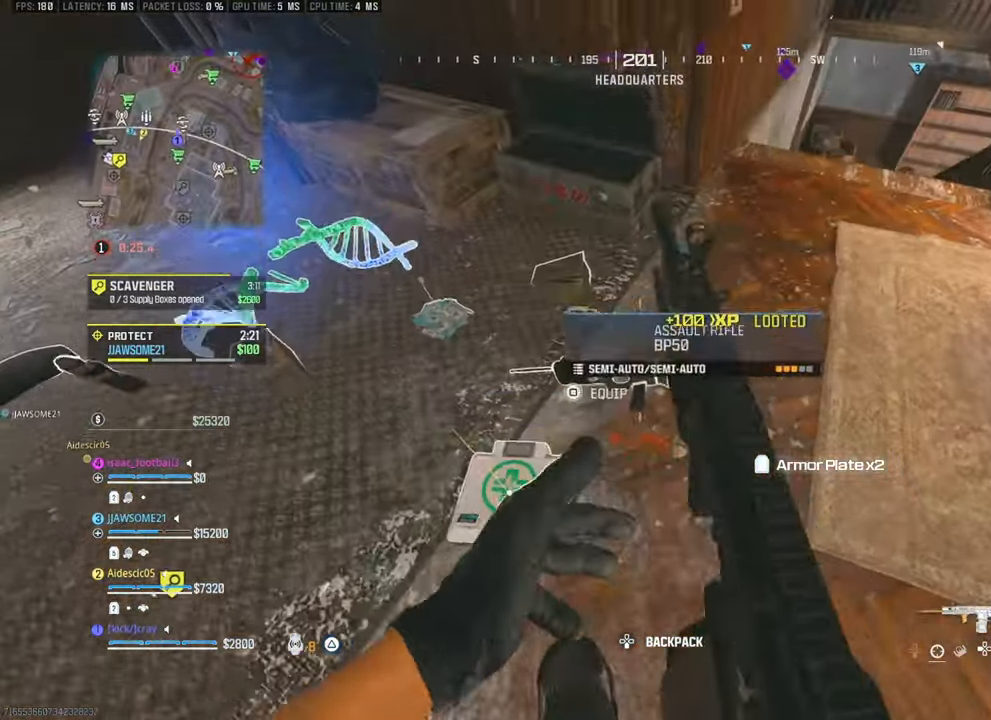
{"buttons": [], "left_stick": "down-left", "right_stick": "right", "events": [[33, "left_stick", "left"], [33, "right_stick", "center"], [183, "left_stick", "up-left"], [333, "right_stick", "right"], [433, "left_stick", "down-left"]]}
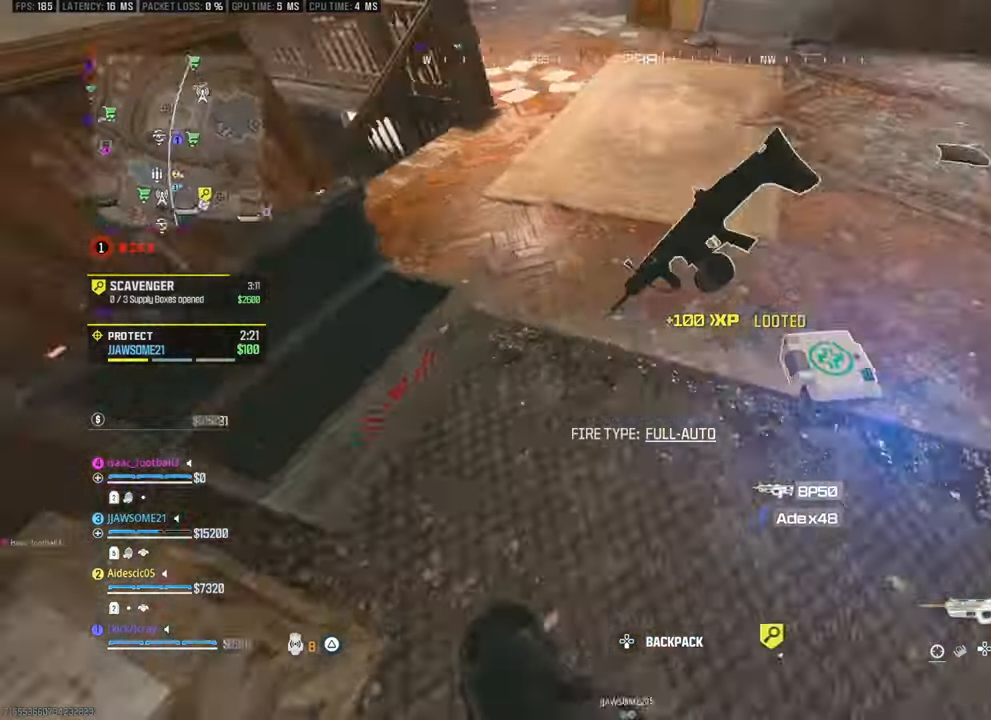
{"buttons": [], "left_stick": "up-left", "right_stick": "center", "events": [[33, "left_stick", "down-right"], [150, "left_stick", "up-right"], [150, "right_stick", "up-right"], [250, "right_stick", "up"], [300, "left_stick", "center"], [350, "right_stick", "center"], [400, "left_stick", "up-left"]]}
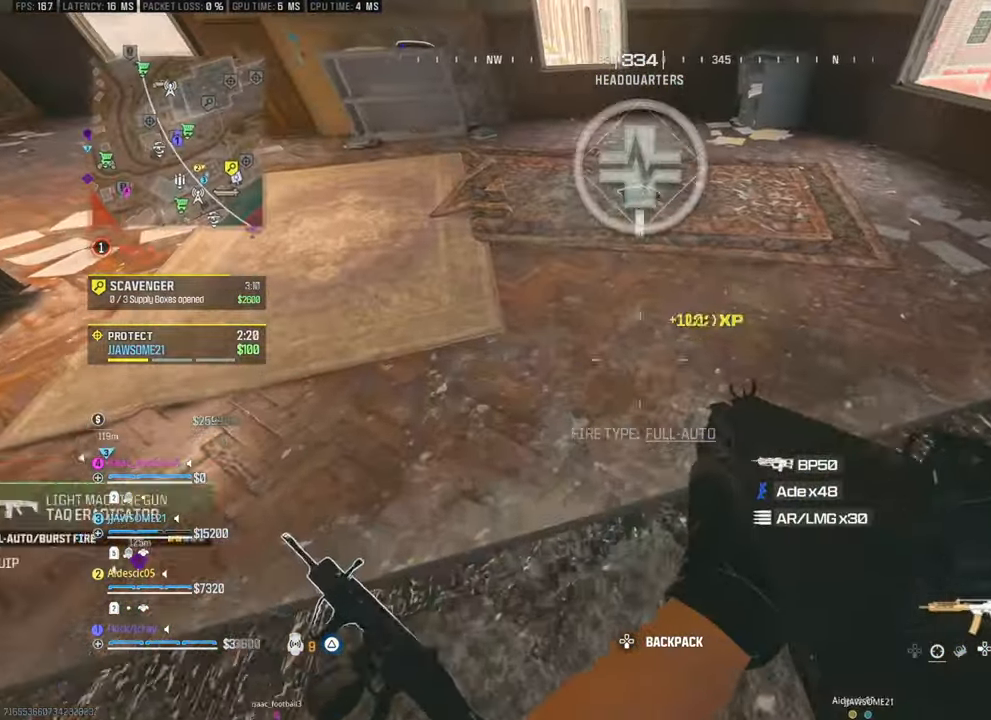
{"buttons": [], "left_stick": "center", "right_stick": "right", "events": [[150, "right_stick", "up-right"], [200, "left_stick", "up"], [300, "right_stick", "center"], [450, "left_stick", "center"], [450, "right_stick", "right"]]}
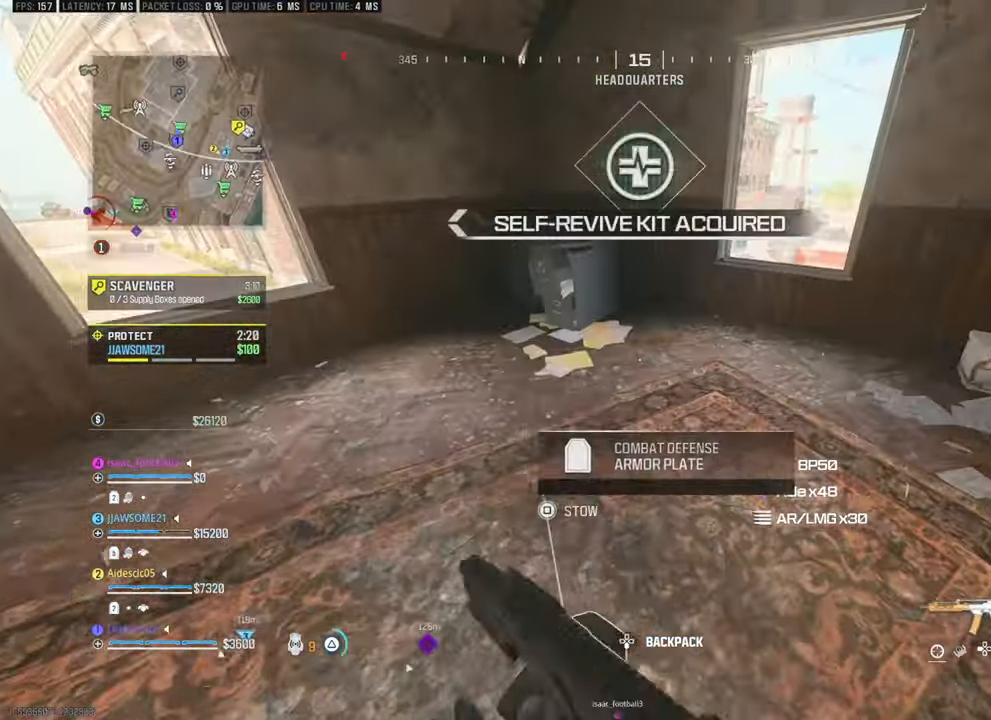
{"buttons": [], "left_stick": "up", "right_stick": "center", "events": [[50, "right_stick", "center"], [250, "left_stick", "up"], [250, "right_stick", "up-right"], [350, "right_stick", "center"]]}
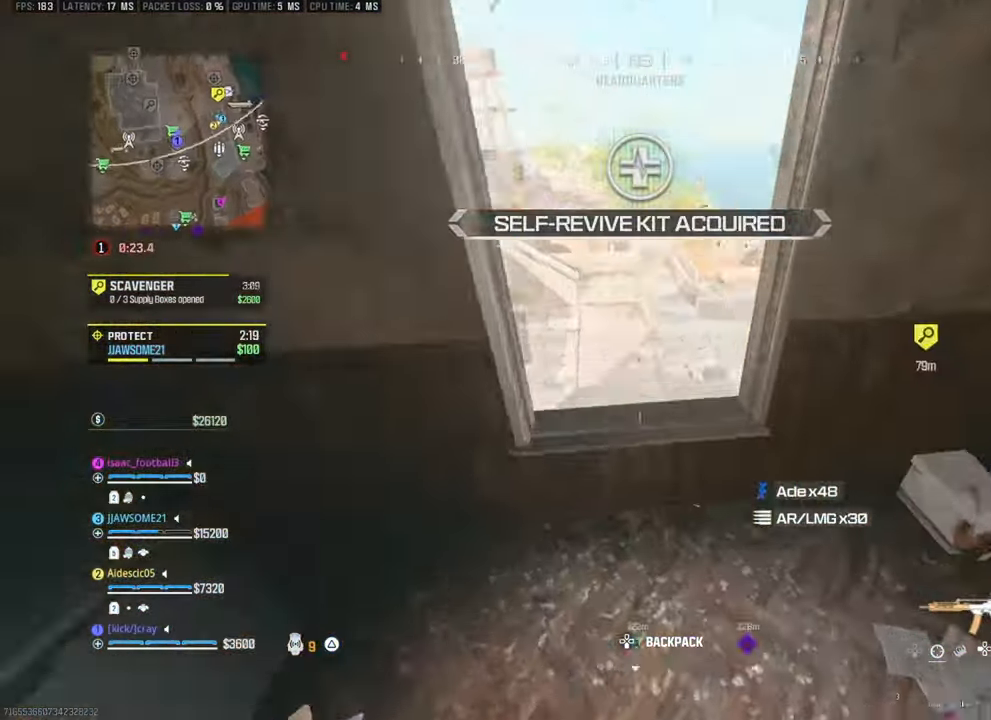
{"buttons": [], "left_stick": "up-left", "right_stick": "center", "events": [[17, "left_stick", "up-right"], [17, "right_stick", "down-right"], [267, "right_stick", "left"], [333, "left_stick", "up-left"], [450, "right_stick", "center"]]}
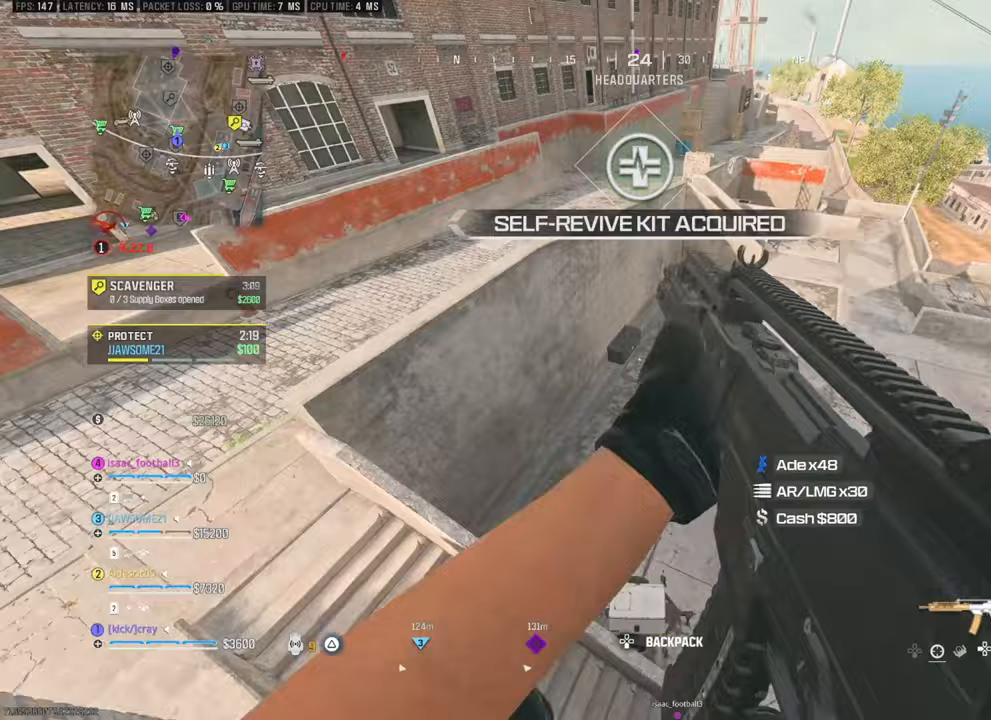
{"buttons": [], "left_stick": "up-left", "right_stick": "up", "events": [[200, "right_stick", "right"], [250, "right_stick", "center"], [400, "right_stick", "up"]]}
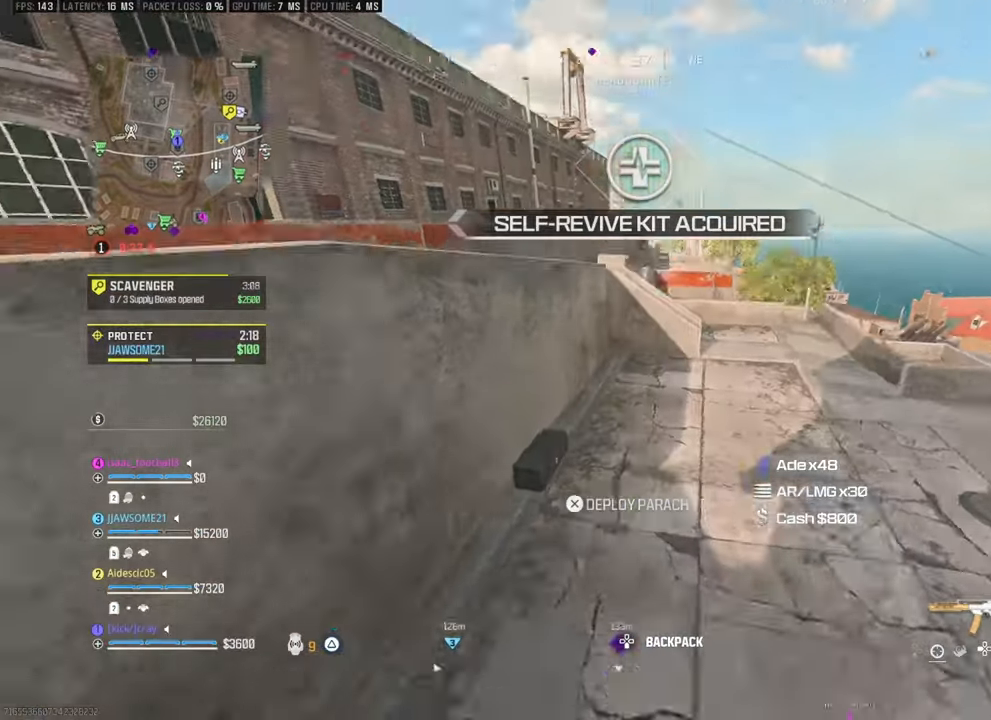
{"buttons": [], "left_stick": "up-left", "right_stick": "up-left", "events": [[367, "right_stick", "up-left"]]}